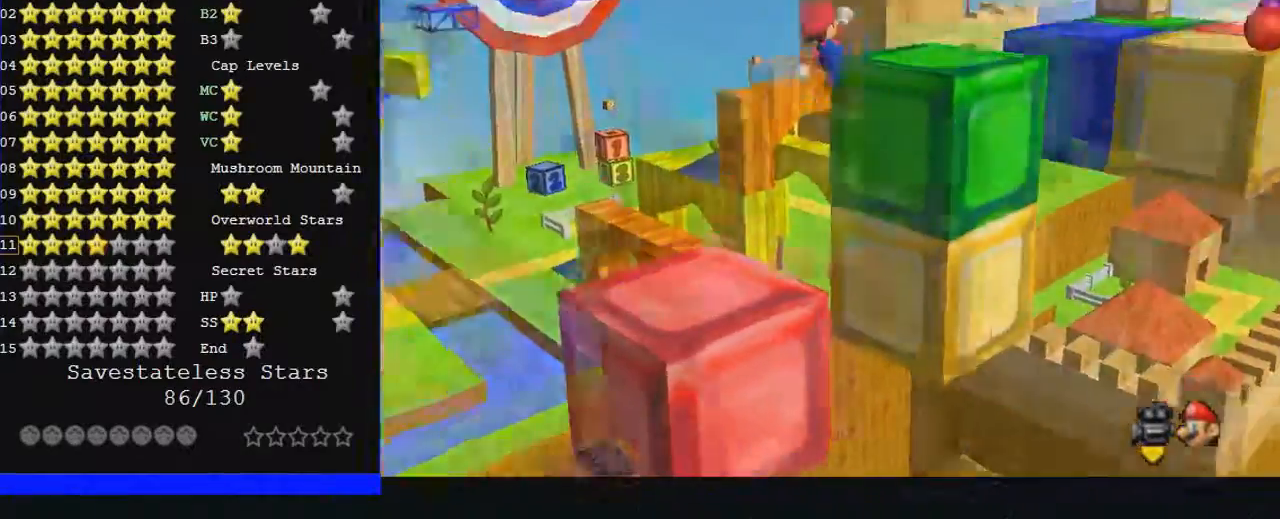
Gameplay with a controller (Nintendo layout); each line is a JSON object with the inputs held at the frame after it. "events" lists button and stick changes between this image and that frame as [ms after this image, input, new state], when the widget could be followed in between. Not read: A L1 L3 R3.
{"buttons": [], "left_stick": "up-right", "events": []}
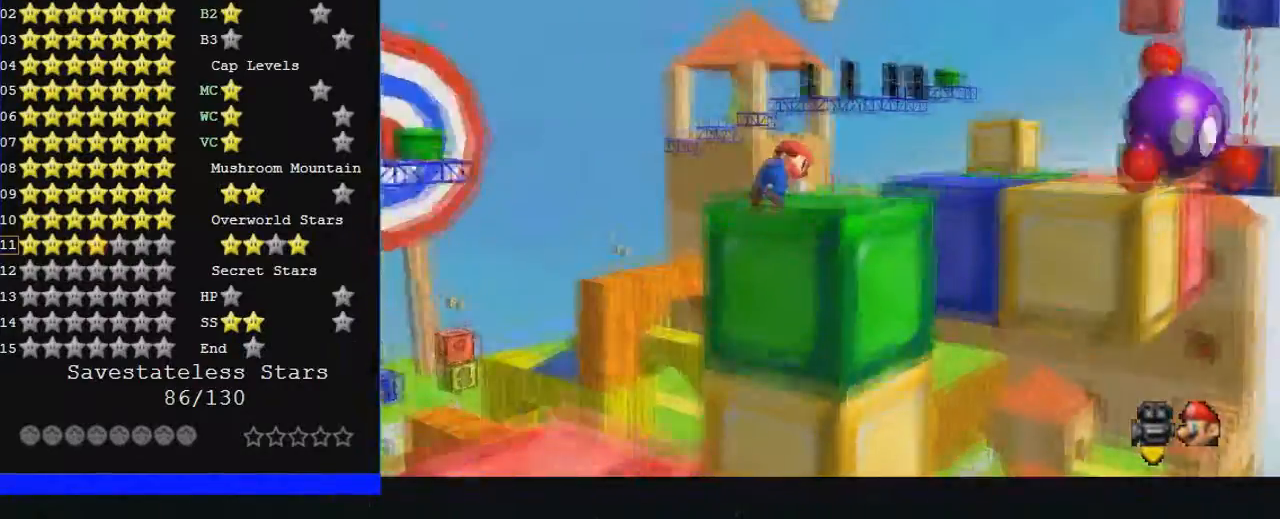
{"buttons": [], "left_stick": "up-right", "events": [[133, "left_stick", "right"], [233, "left_stick", "center"], [300, "left_stick", "up-right"]]}
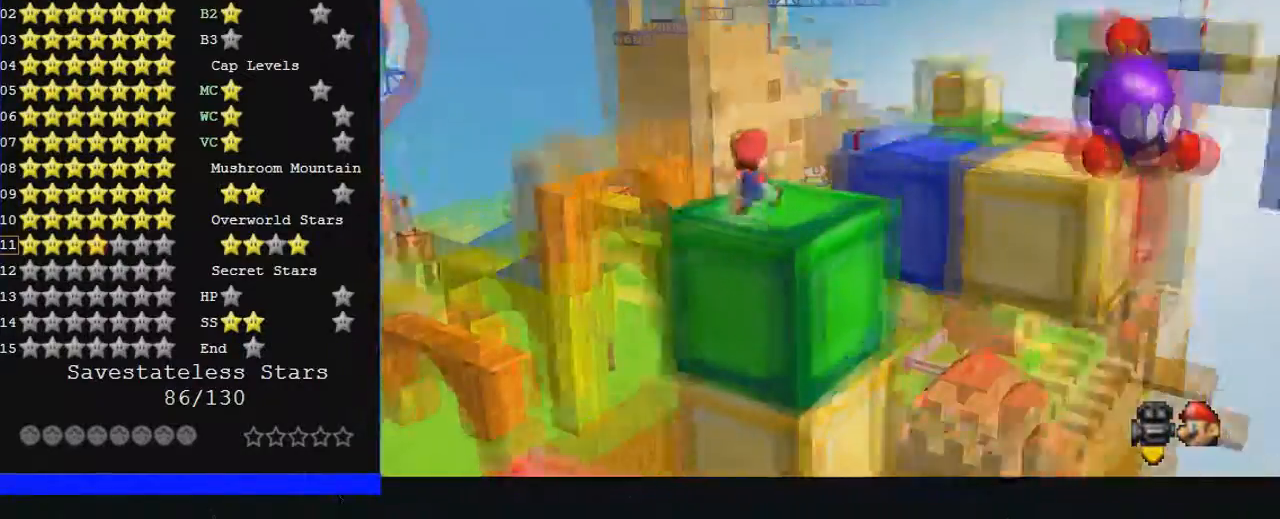
{"buttons": [], "left_stick": "up-right", "events": []}
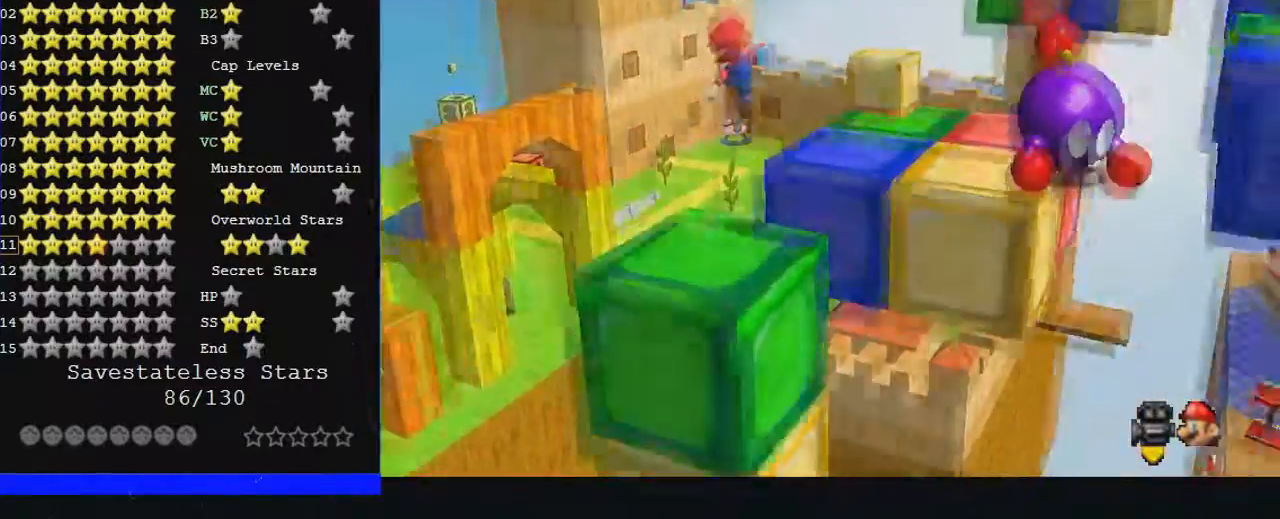
{"buttons": ["C_LEFT"], "left_stick": "center", "events": [[67, "C_LEFT", "down"], [200, "left_stick", "center"]]}
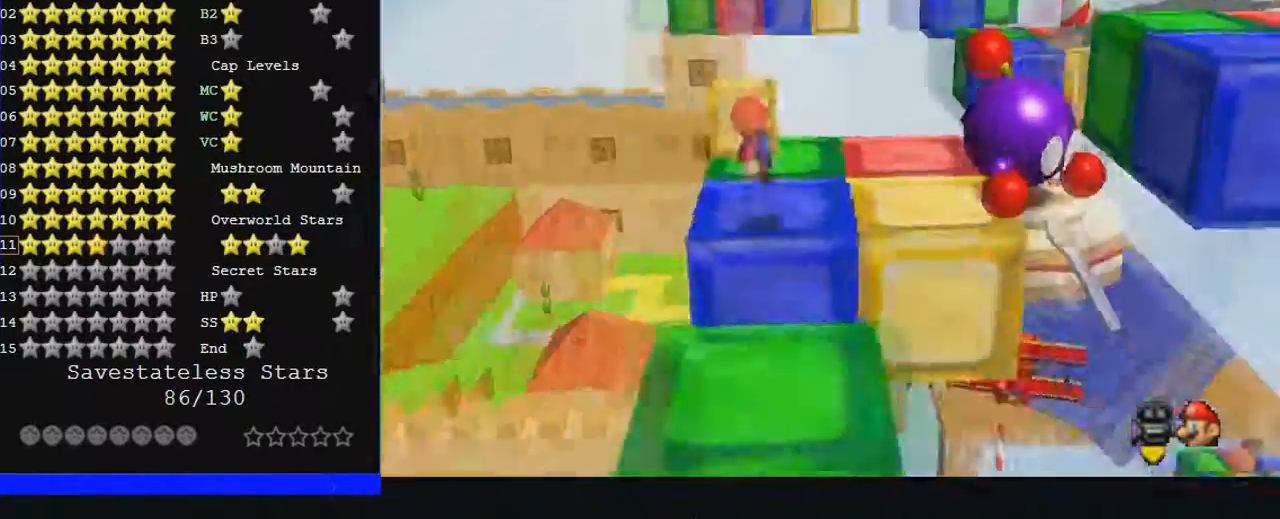
{"buttons": [], "left_stick": "up-right", "events": [[67, "left_stick", "up"], [200, "C_LEFT", "up"], [500, "left_stick", "up-right"]]}
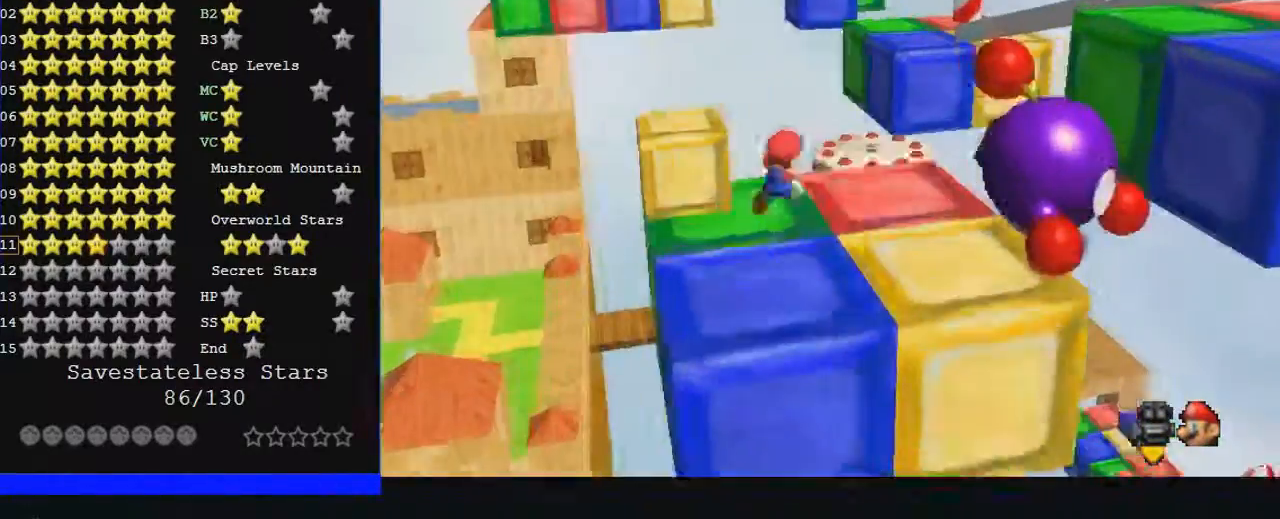
{"buttons": [], "left_stick": "right", "events": [[133, "left_stick", "right"]]}
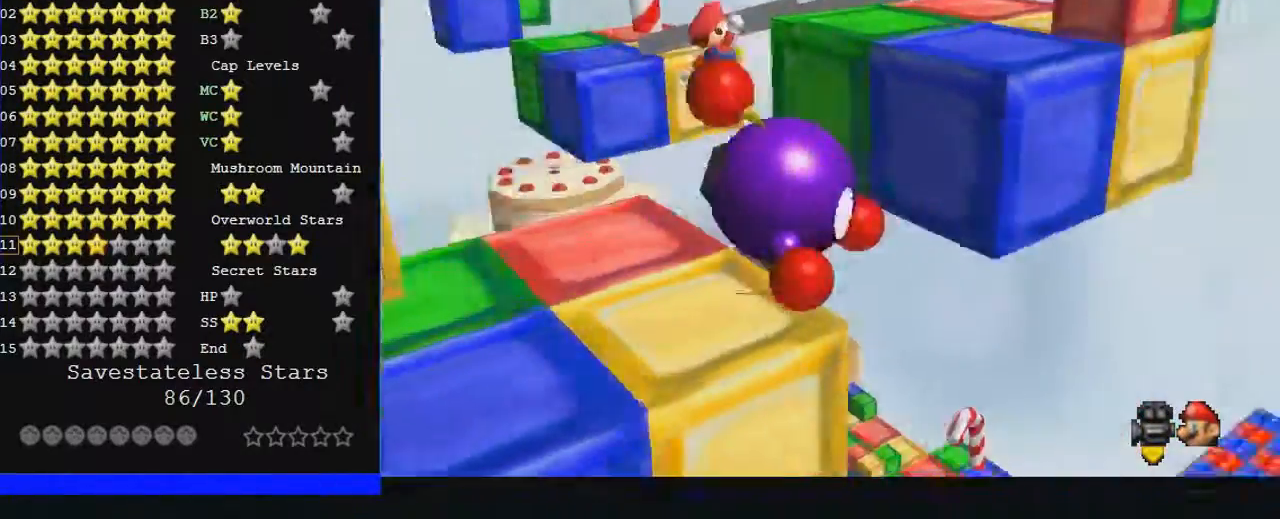
{"buttons": [], "left_stick": "center", "events": [[100, "left_stick", "up-right"], [300, "left_stick", "up"], [500, "left_stick", "center"]]}
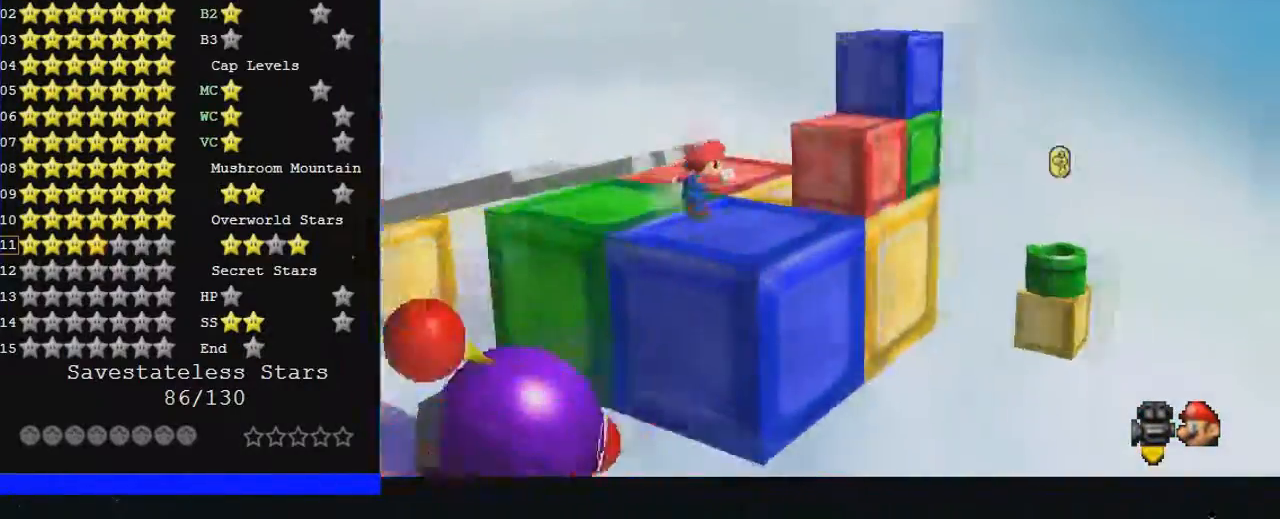
{"buttons": ["C_RIGHT"], "left_stick": "center", "events": [[33, "C_RIGHT", "down"]]}
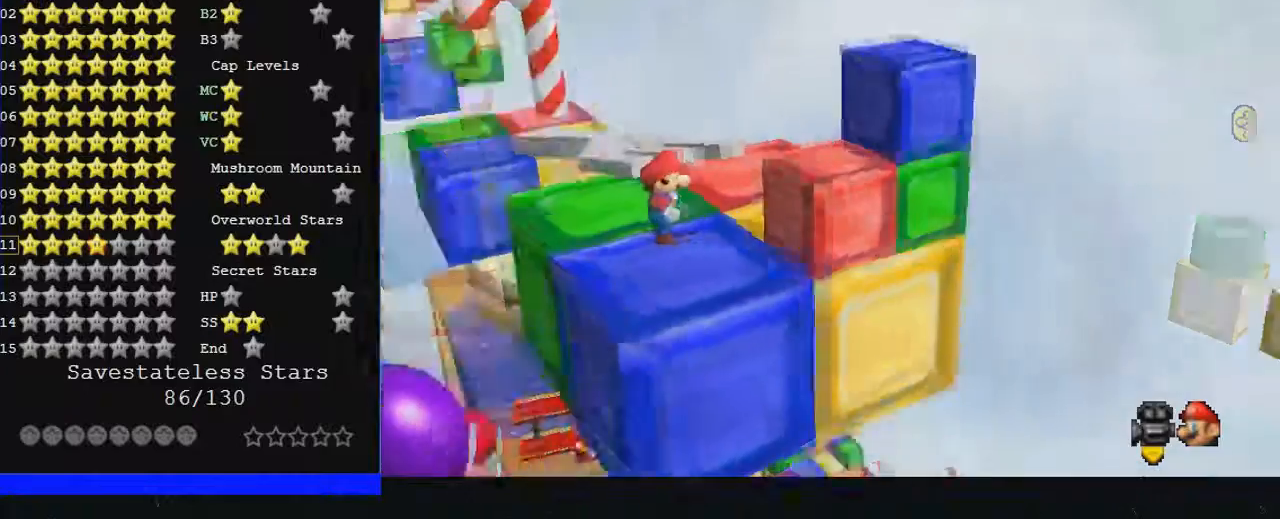
{"buttons": [], "left_stick": "up", "events": [[233, "left_stick", "right"], [300, "C_RIGHT", "up"], [433, "left_stick", "up"]]}
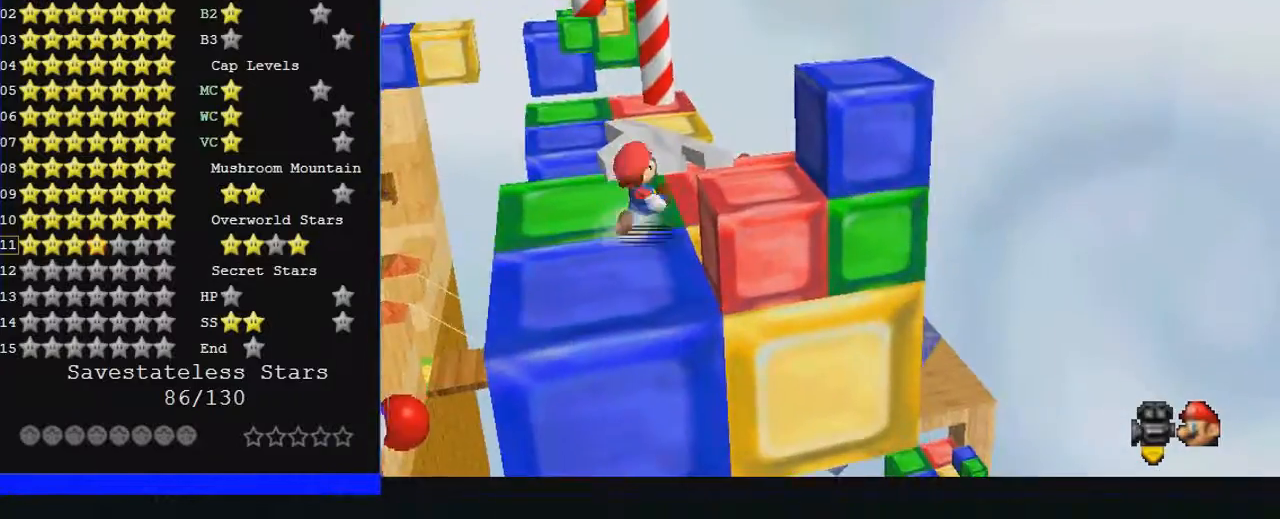
{"buttons": [], "left_stick": "up", "events": []}
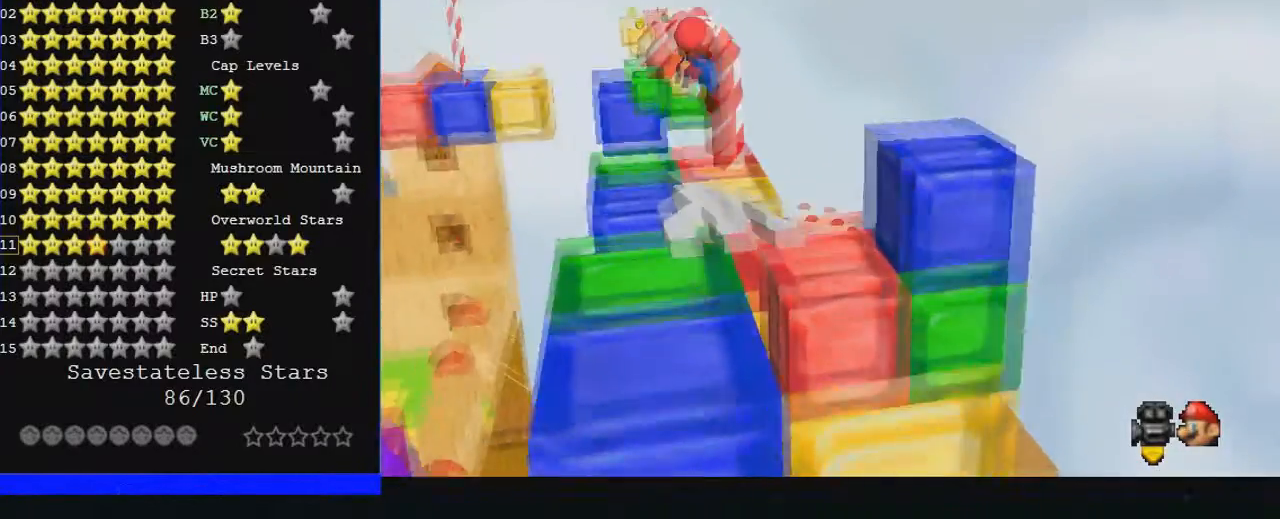
{"buttons": ["B"], "left_stick": "up", "events": [[267, "B", "down"]]}
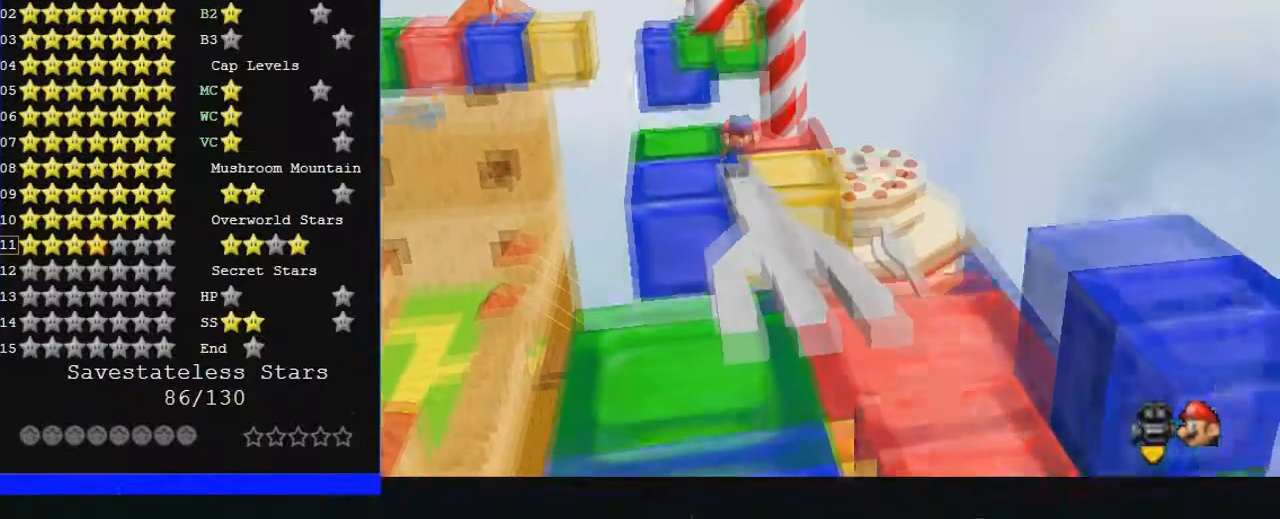
{"buttons": [], "left_stick": "up-left", "events": [[33, "B", "up"], [133, "left_stick", "up-left"]]}
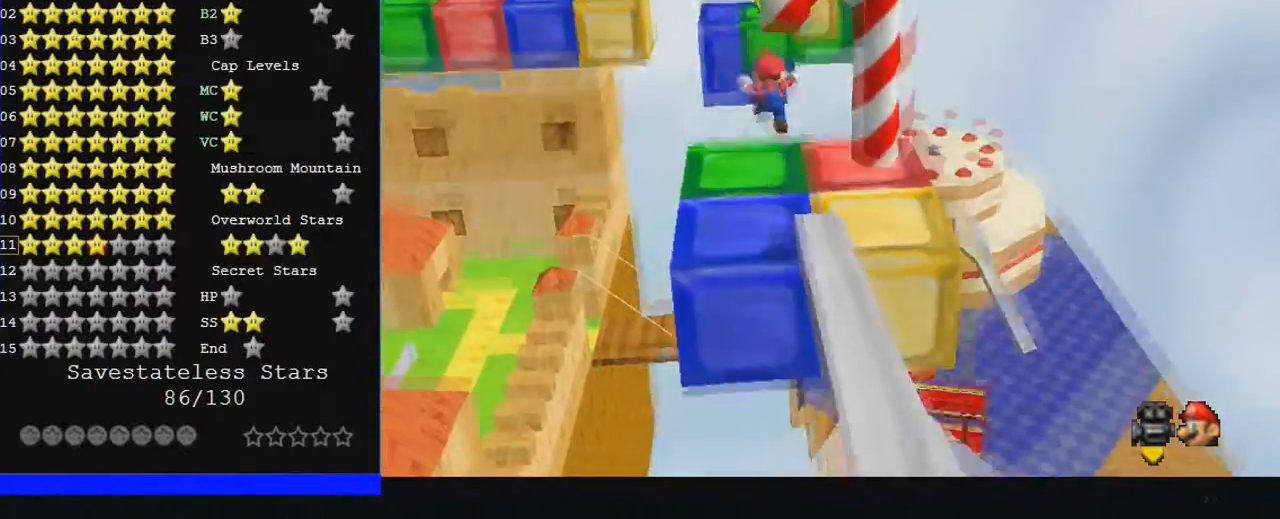
{"buttons": [], "left_stick": "up", "events": [[433, "left_stick", "up"]]}
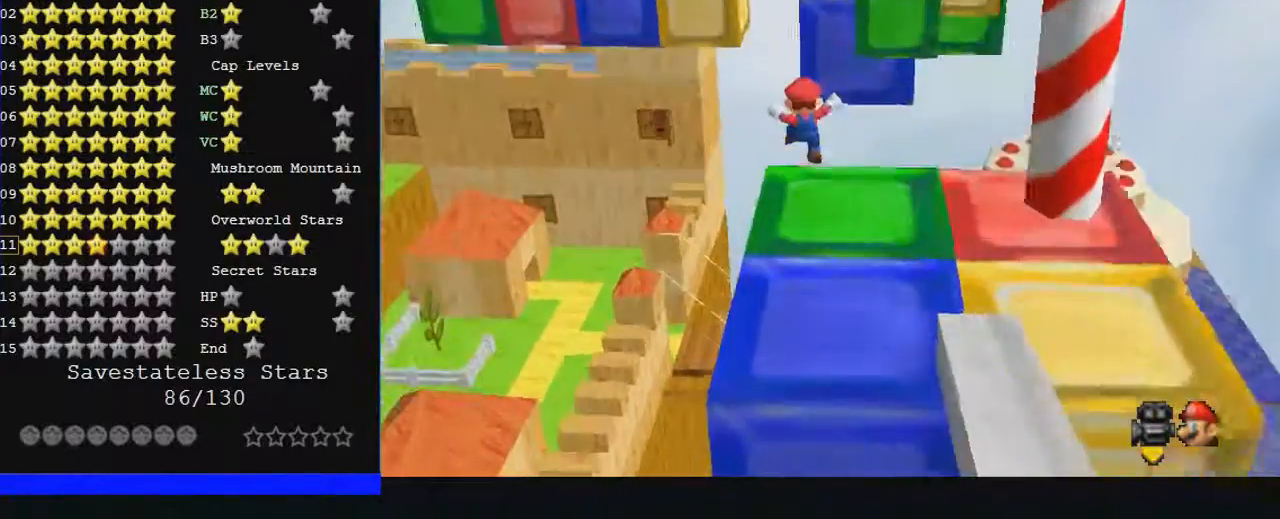
{"buttons": [], "left_stick": "up", "events": [[300, "left_stick", "up-right"], [500, "left_stick", "up"]]}
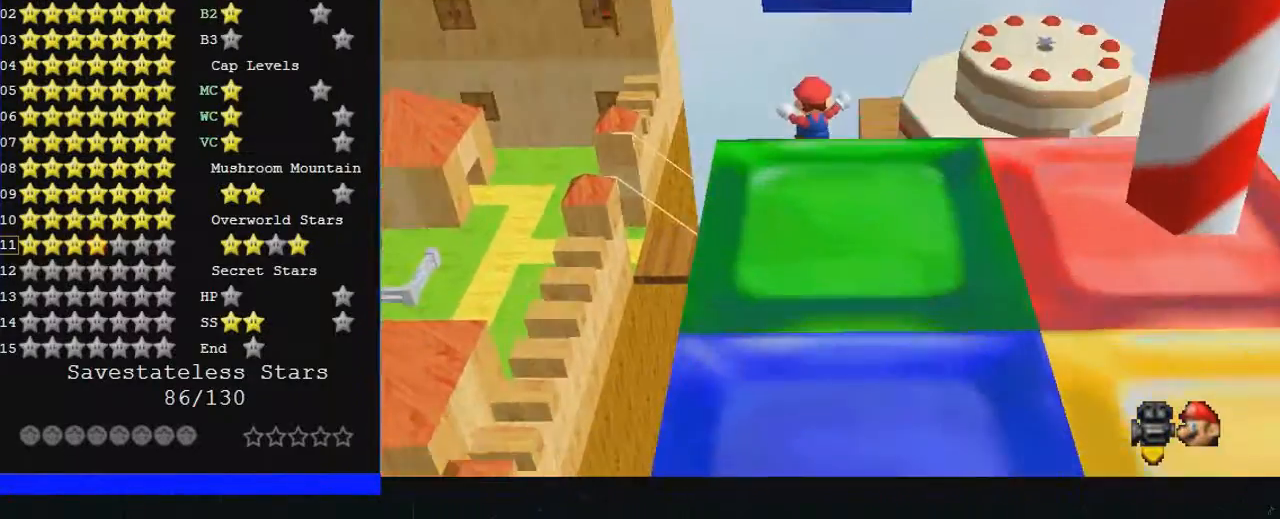
{"buttons": [], "left_stick": "left", "events": [[267, "left_stick", "left"]]}
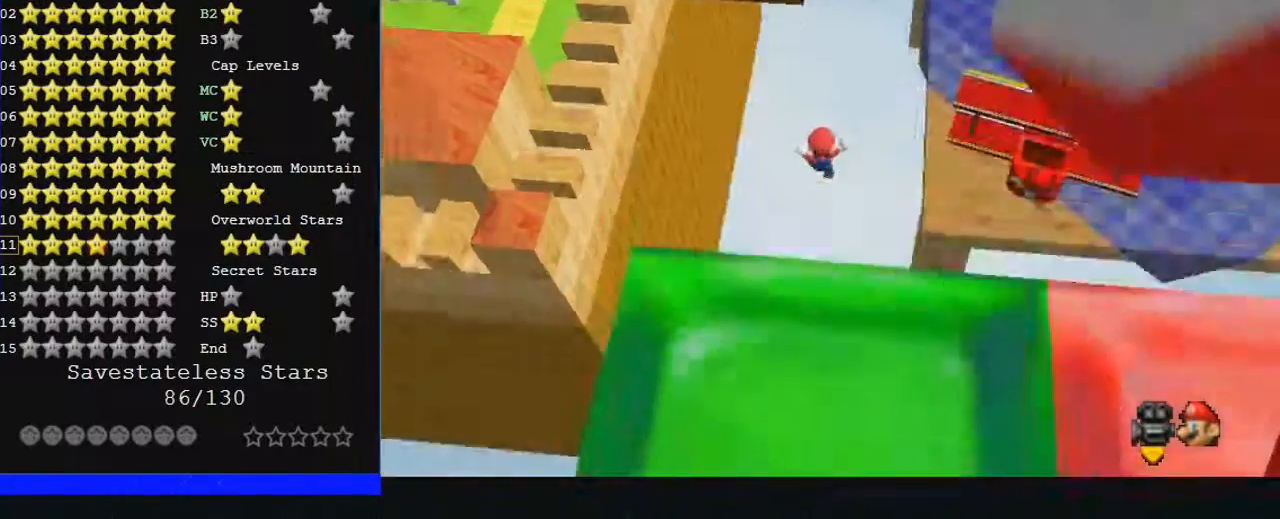
{"buttons": [], "left_stick": "right", "events": [[33, "left_stick", "right"]]}
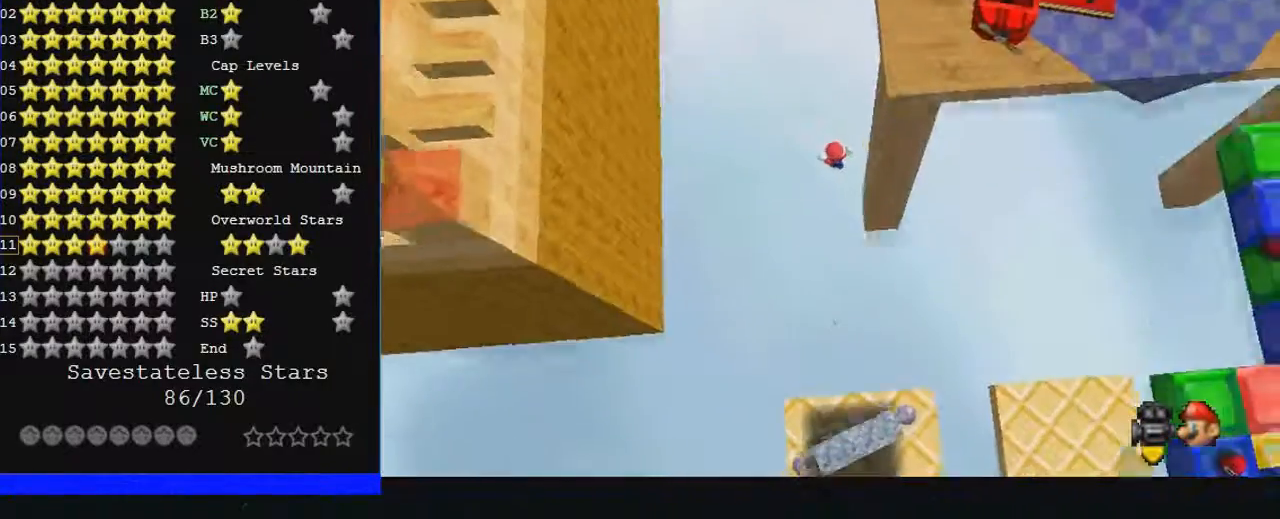
{"buttons": [], "left_stick": "up-right", "events": [[367, "left_stick", "up-right"]]}
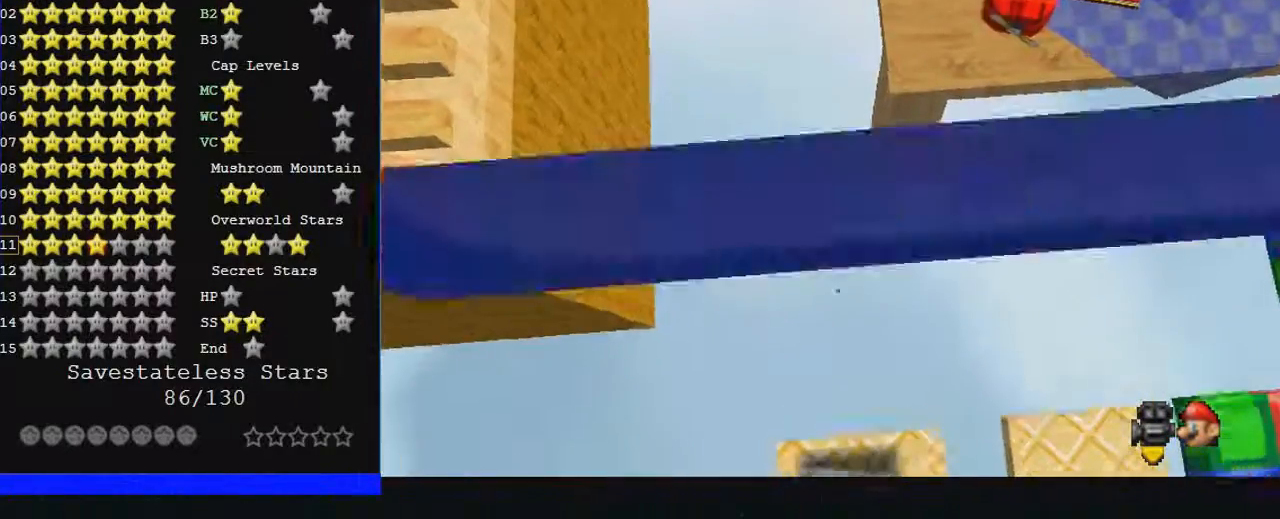
{"buttons": [], "left_stick": "center", "events": [[67, "left_stick", "up"], [400, "left_stick", "center"]]}
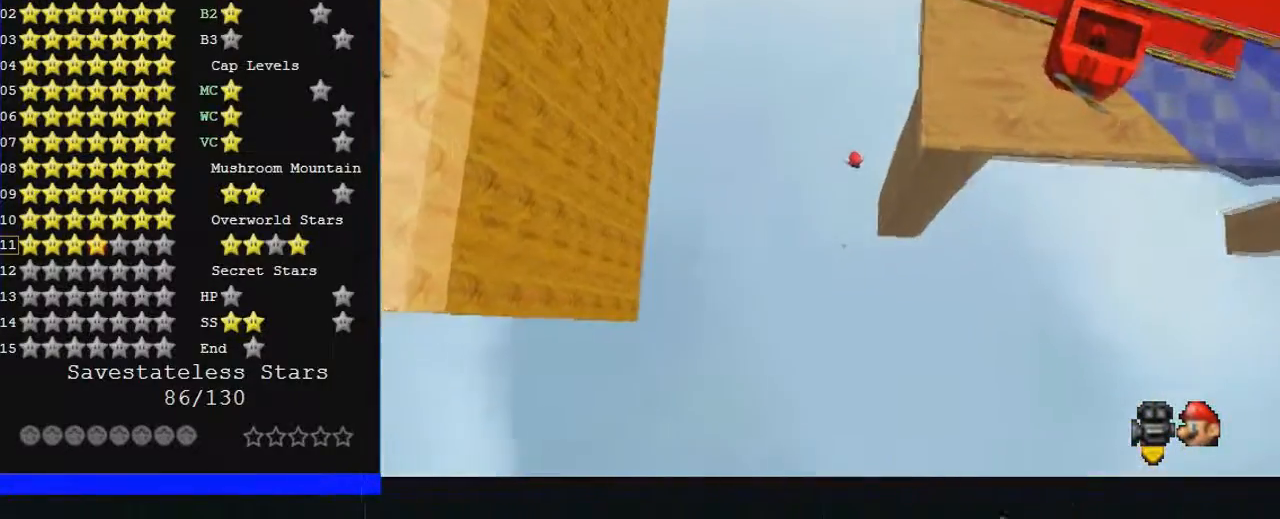
{"buttons": [], "left_stick": "center", "events": []}
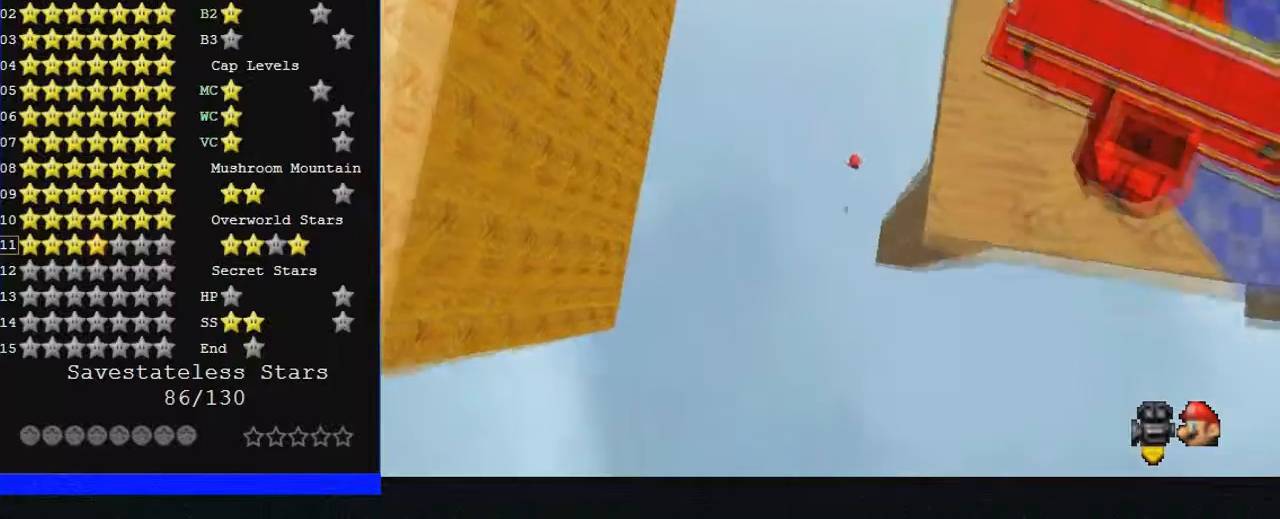
{"buttons": [], "left_stick": "center", "events": []}
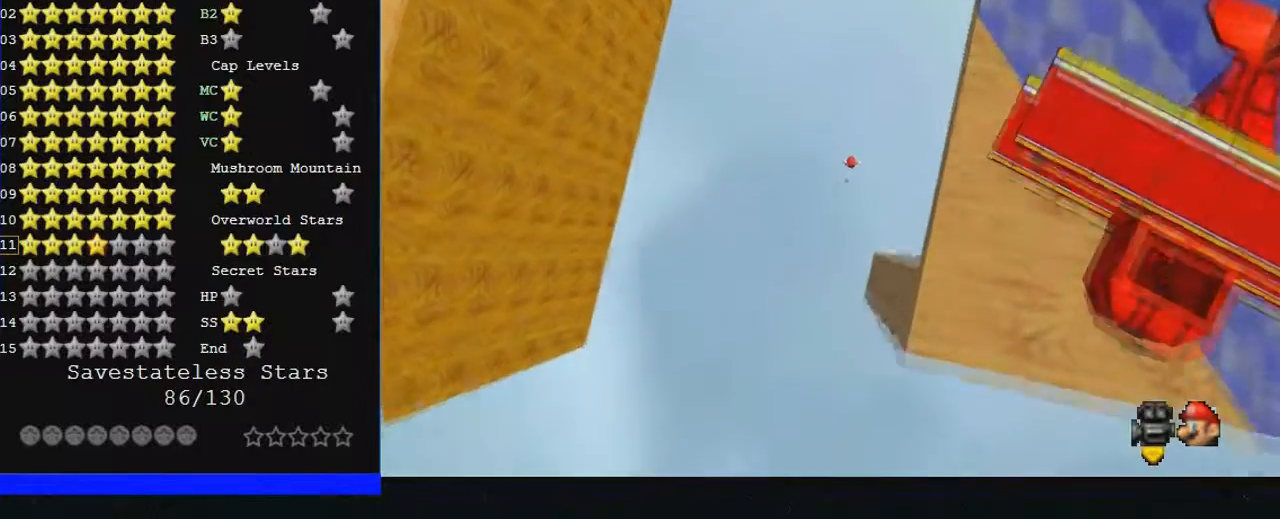
{"buttons": [], "left_stick": "center", "events": []}
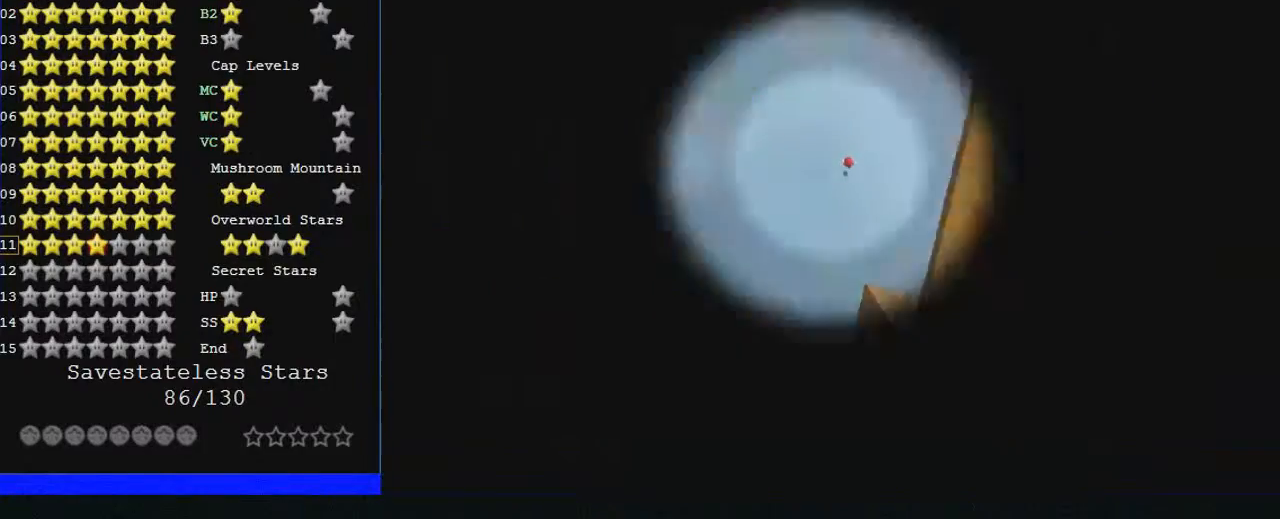
{"buttons": [], "left_stick": "center", "events": []}
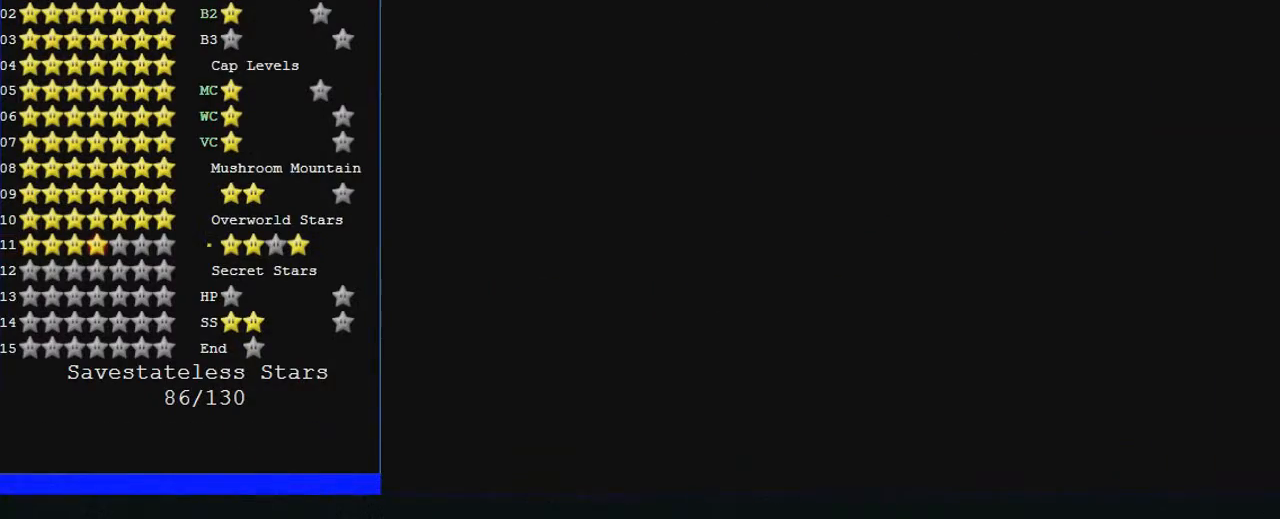
{"buttons": [], "left_stick": "center", "events": []}
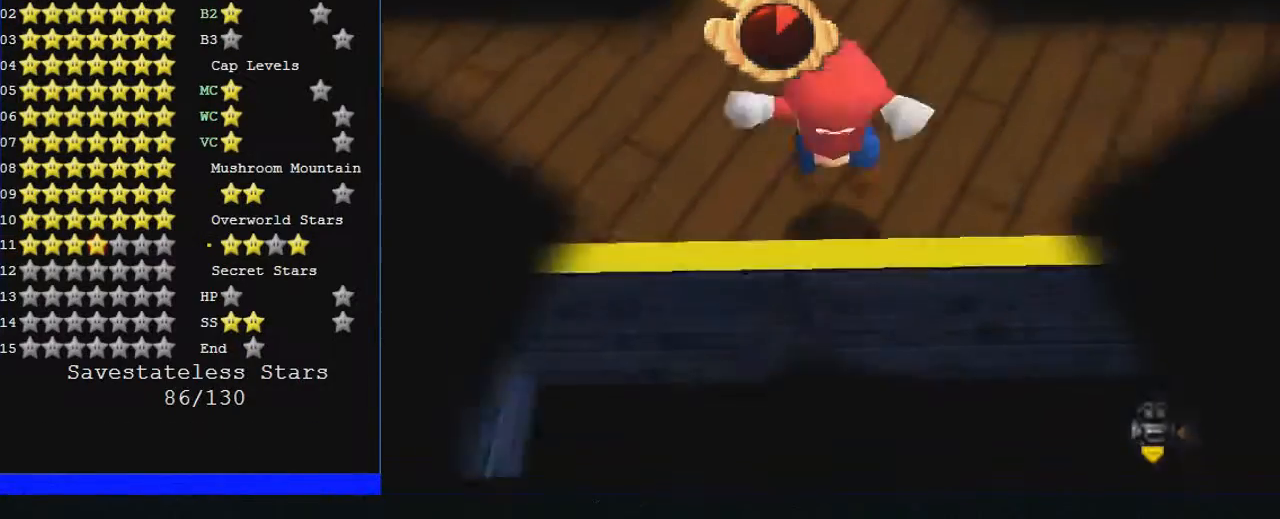
{"buttons": [], "left_stick": "center", "events": []}
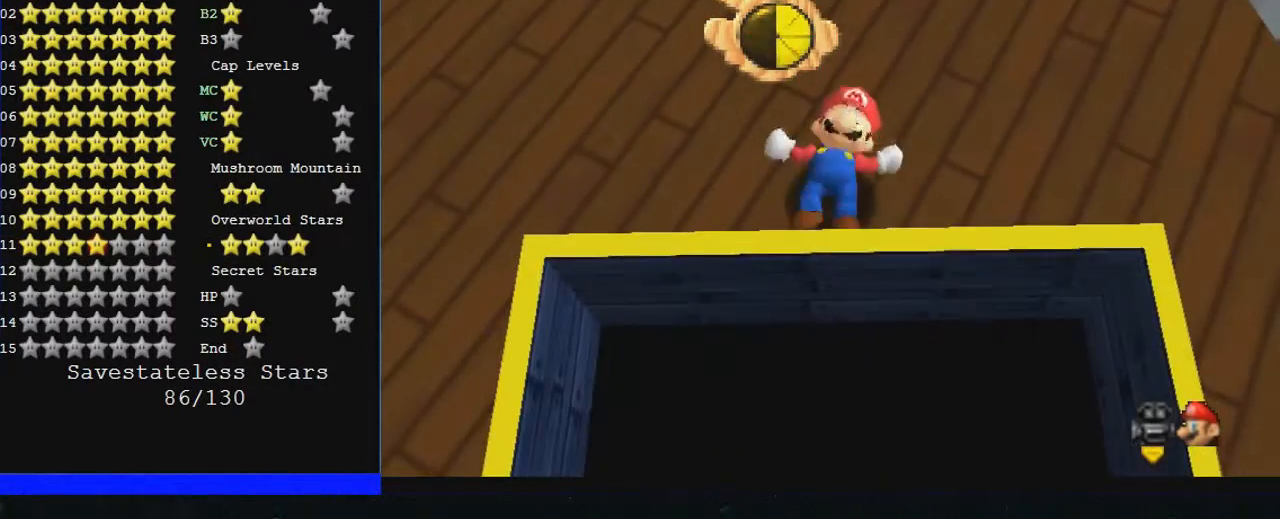
{"buttons": [], "left_stick": "center", "events": []}
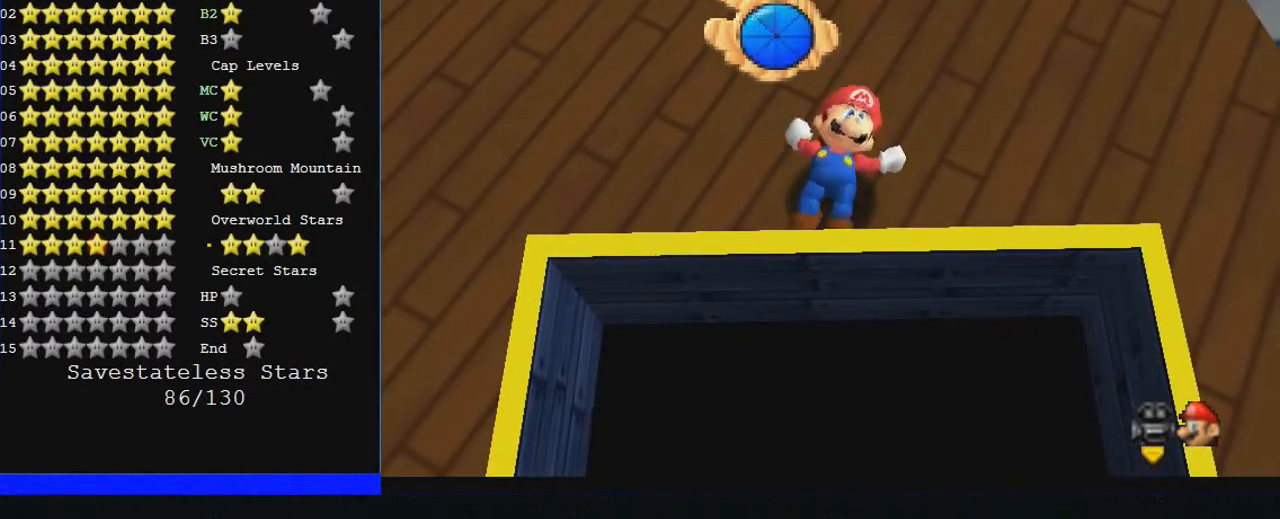
{"buttons": [], "left_stick": "center", "events": []}
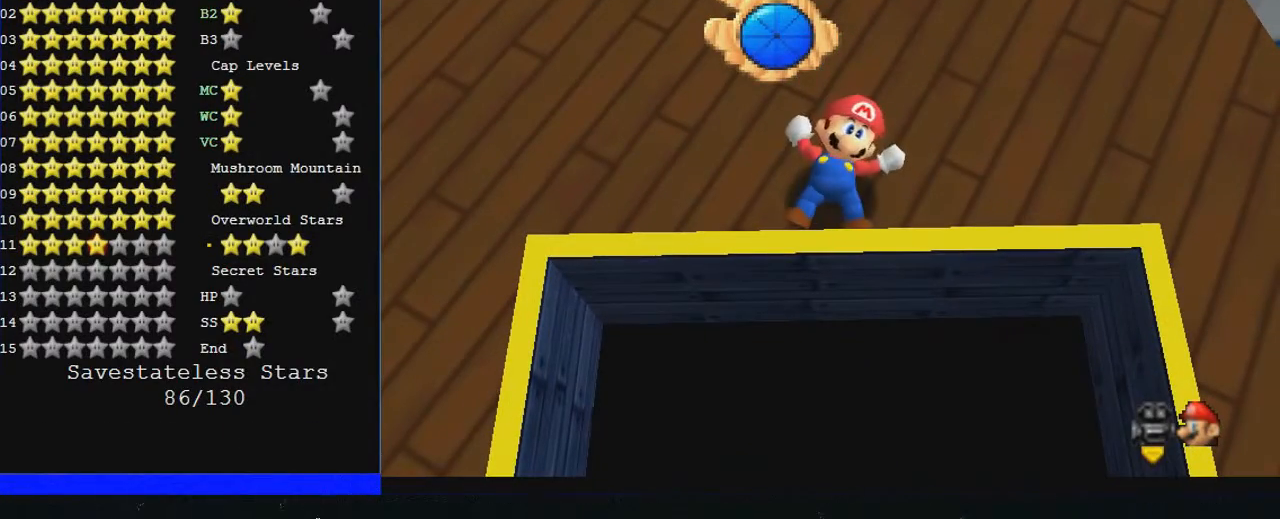
{"buttons": [], "left_stick": "center", "events": []}
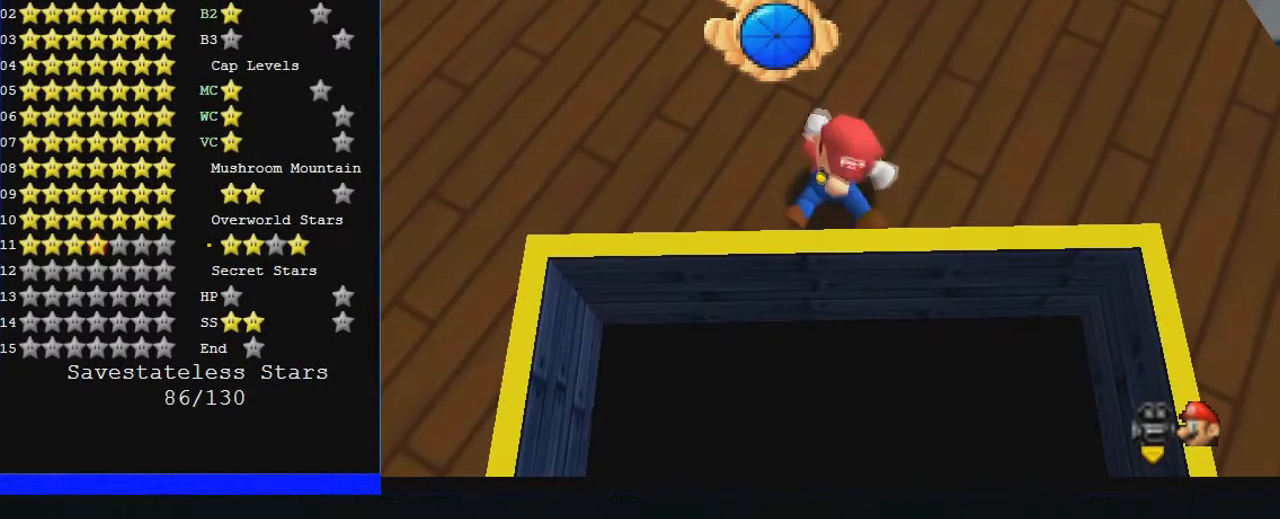
{"buttons": [], "left_stick": "center", "events": []}
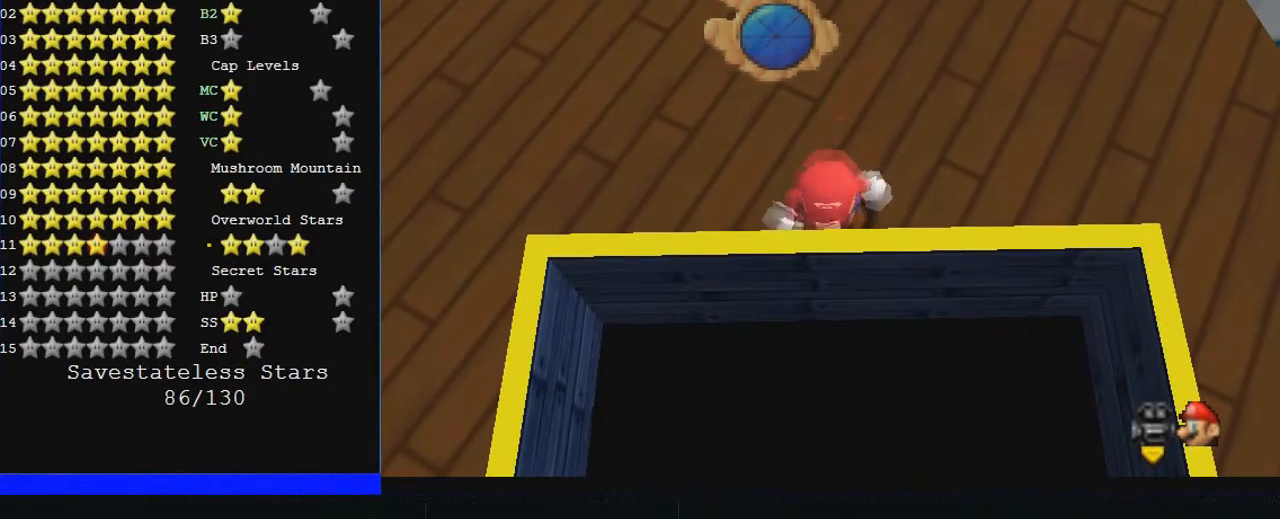
{"buttons": [], "left_stick": "down-left", "events": [[200, "left_stick", "down-left"]]}